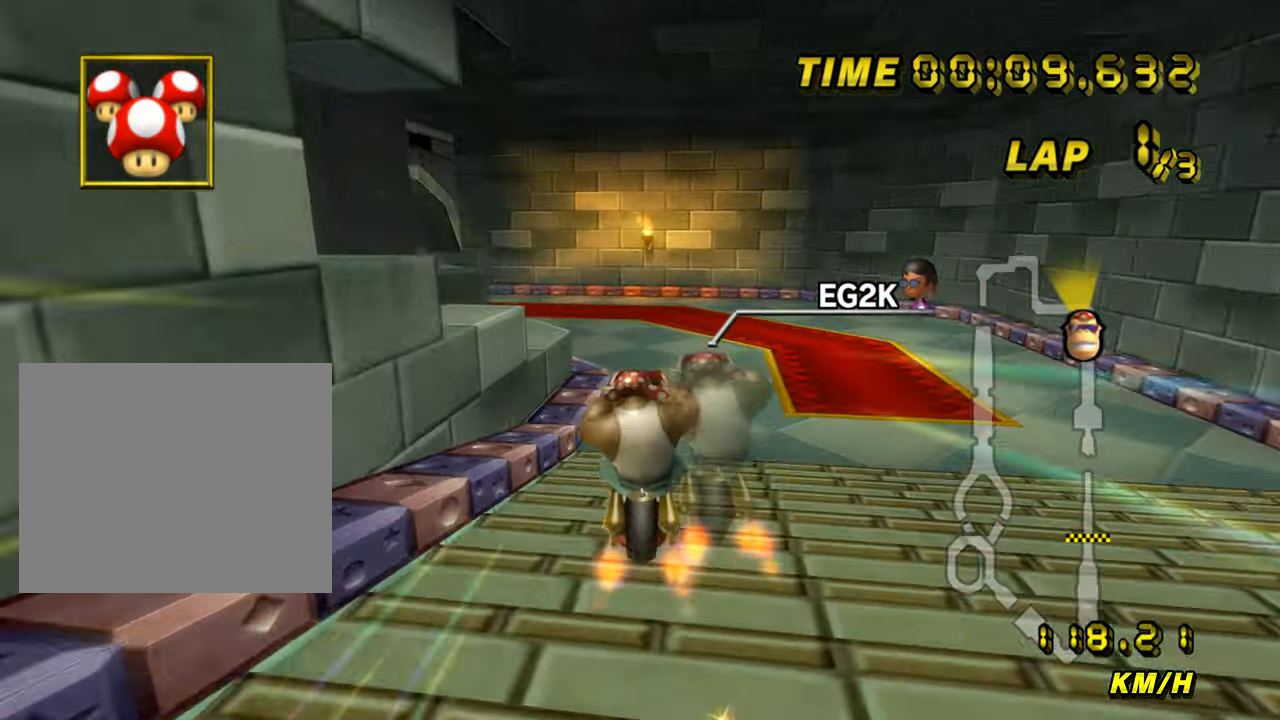
Gameplay with a controller (Nintendo layout); each line is a JSON object with the inputs held at the frame after it. "events" lists button and stick changes between this image and that frame as [ms after this image, input, new state], when the widget could be followed in between. Not read: B L3 R3 X Y Z.
{"buttons": ["A", "R1"], "left_stick": "left", "events": [[267, "R1", "down"], [417, "left_stick", "left"]]}
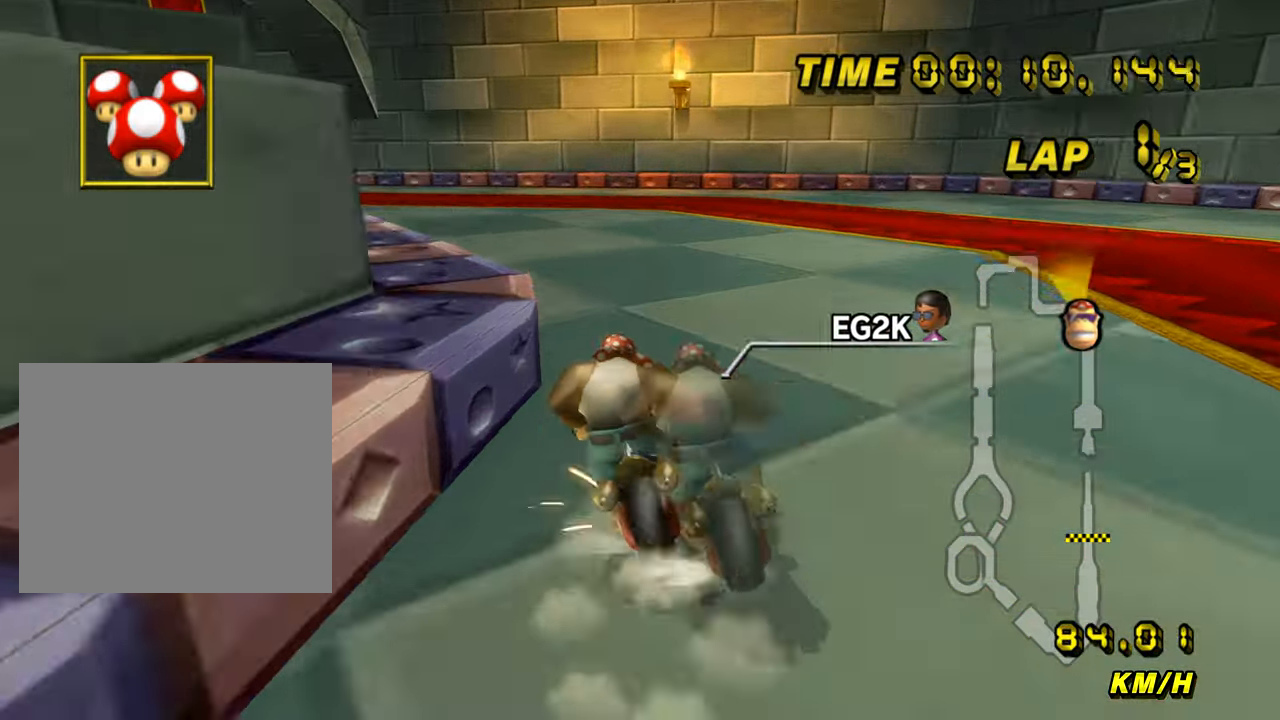
{"buttons": ["A", "R1"], "left_stick": "up-left", "events": [[383, "left_stick", "up-left"]]}
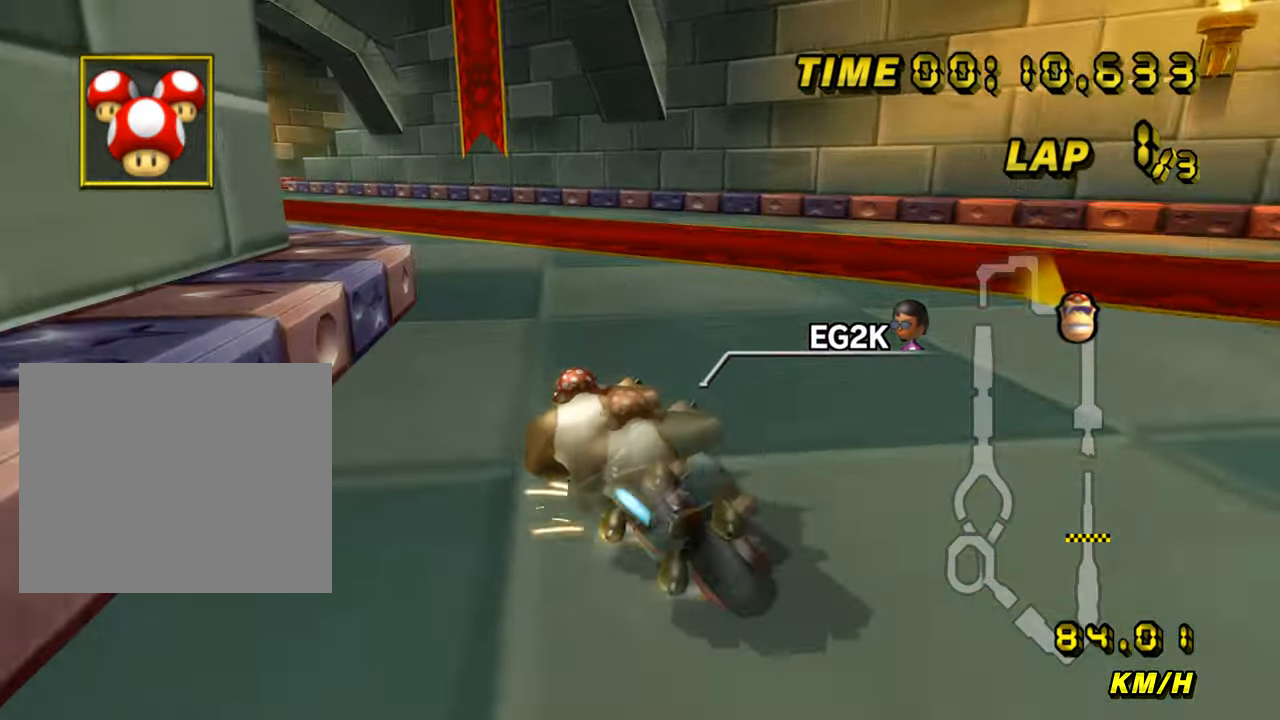
{"buttons": ["A"], "left_stick": "right", "events": [[350, "R1", "up"], [366, "left_stick", "right"]]}
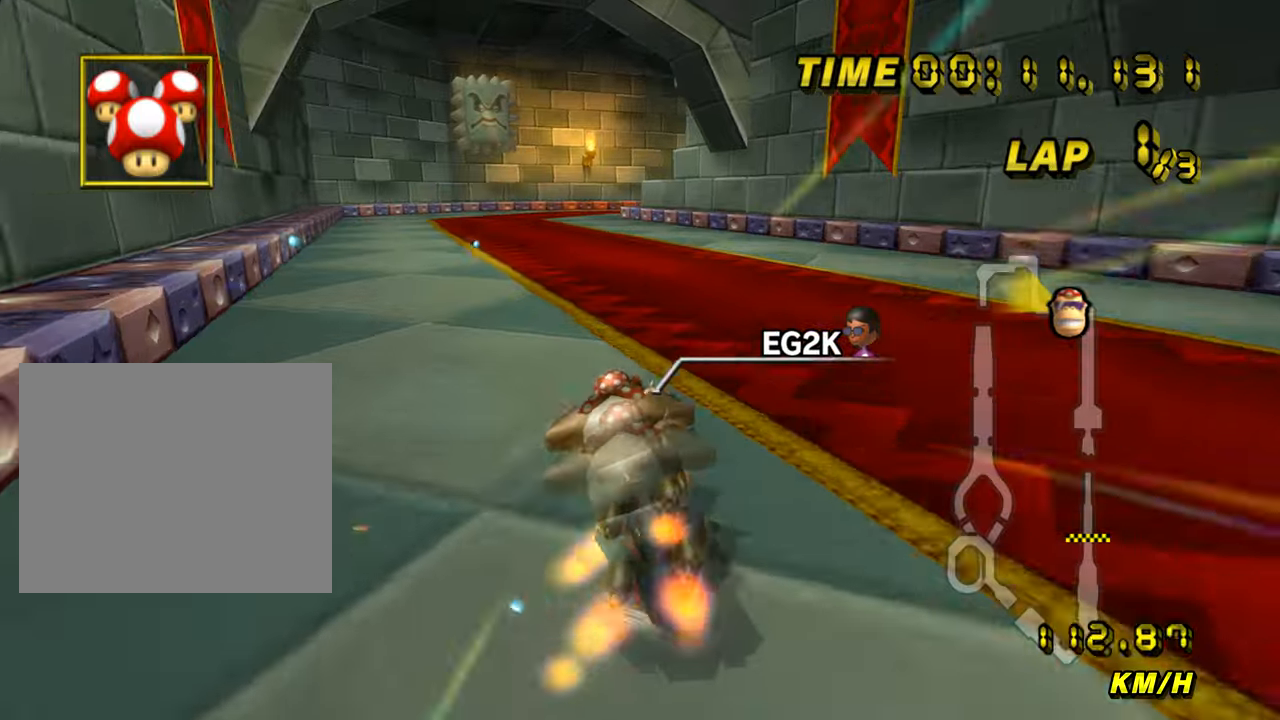
{"buttons": ["A"], "left_stick": "center", "events": [[350, "left_stick", "center"]]}
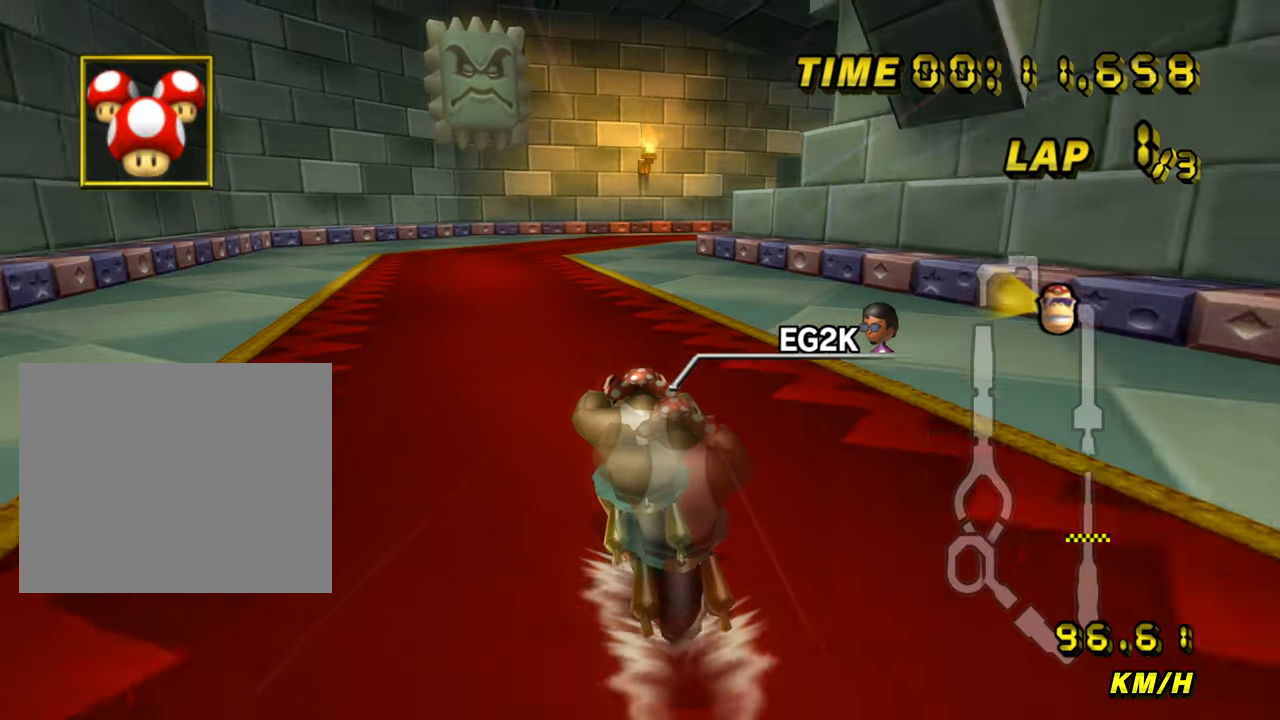
{"buttons": ["A", "R1"], "left_stick": "up-right", "events": [[134, "R1", "down"], [417, "left_stick", "up-right"]]}
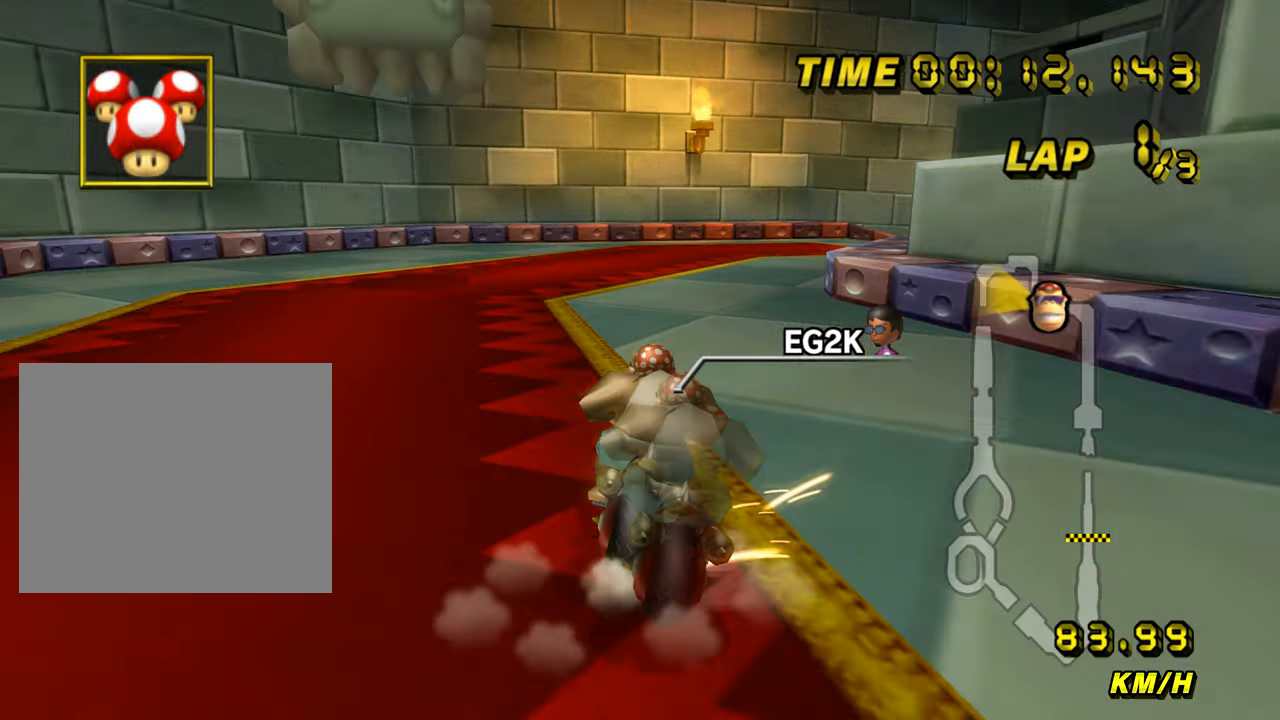
{"buttons": ["A", "R1"], "left_stick": "right", "events": [[484, "left_stick", "right"]]}
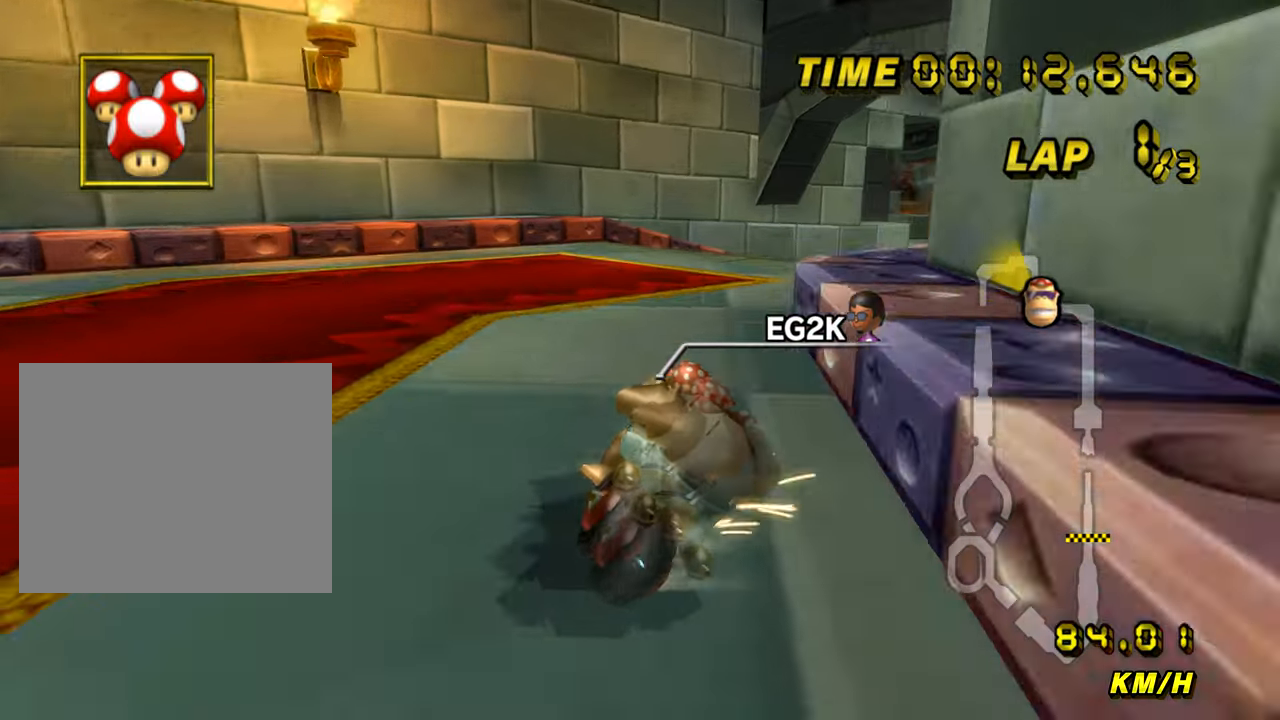
{"buttons": ["A"], "left_stick": "left", "events": [[334, "R1", "up"], [367, "left_stick", "left"]]}